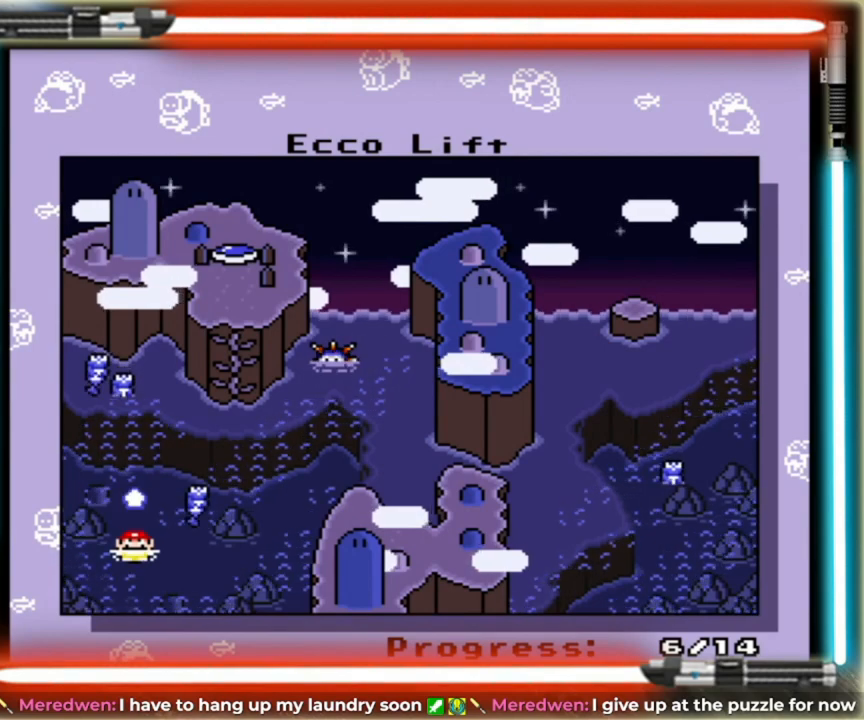
Gameplay with a controller (Nintendo layout); each line is a JSON object with the inputs held at the frame after it. "events" lists button and stick changes between this image and that frame as [ms after this image, input, new state], when the widget could be followed in between. Not read: L3 R3.
{"buttons": ["A"], "events": [[280, "A", "down"]]}
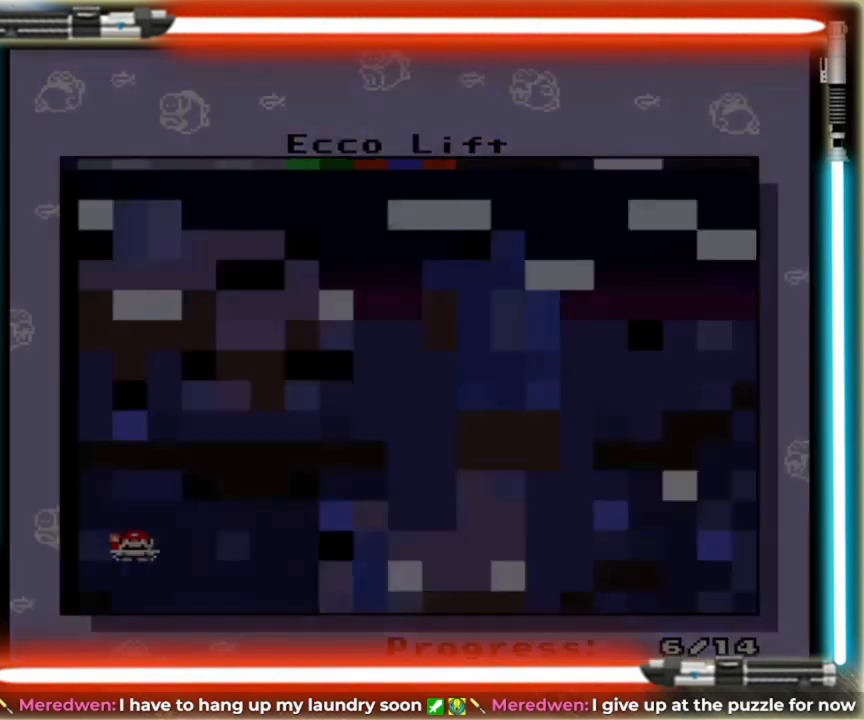
{"buttons": [], "events": [[120, "A", "up"], [240, "B", "down"], [320, "B", "up"]]}
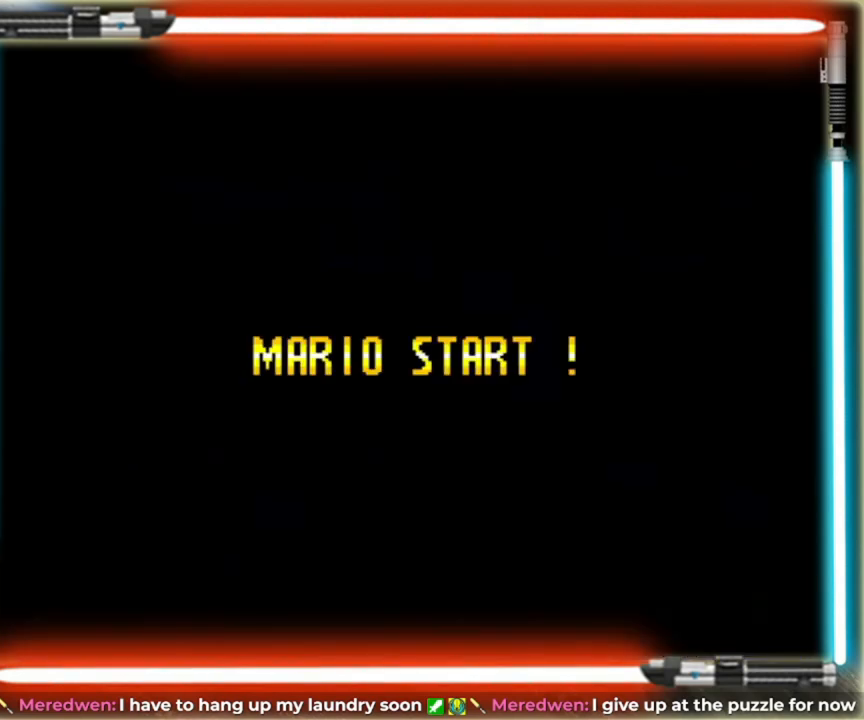
{"buttons": [], "events": []}
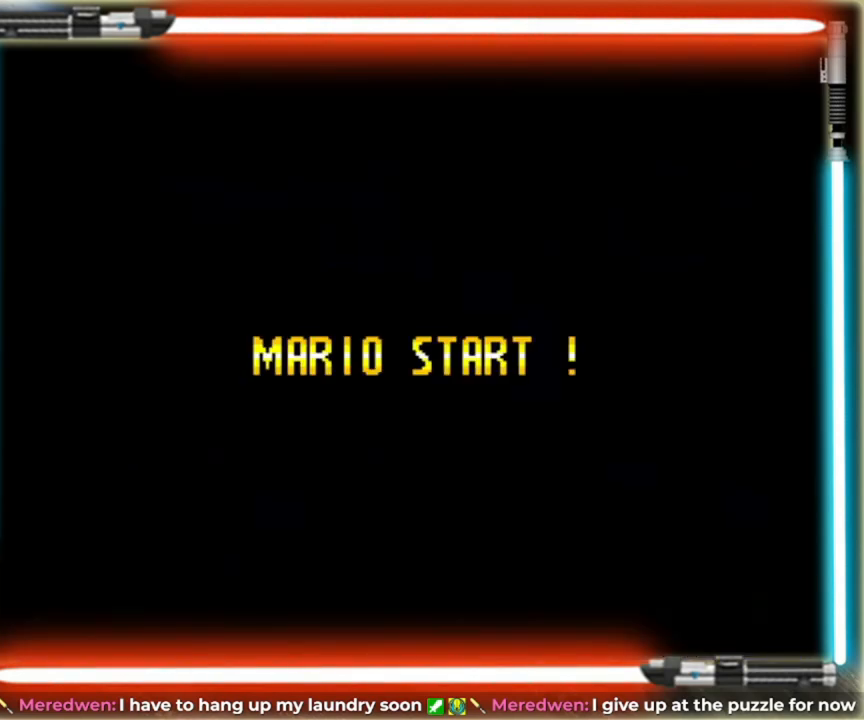
{"buttons": [], "events": []}